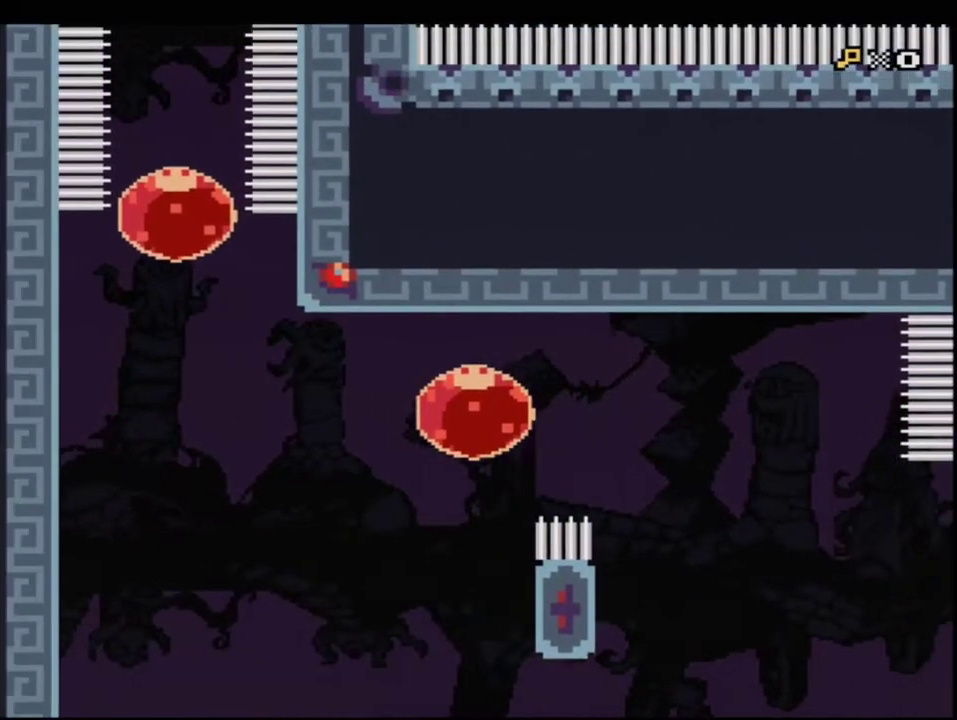
Gameplay with a controller (Nintendo layout); each line is a JSON object with the inputs held at the frame after it. "events" lists button and stick changes between this image and that frame as [ms after this image, input, new state], when the widget could be followed in between. Not read: L3 R3.
{"buttons": ["B", "Y", "DPAD_UP"], "events": [[150, "DPAD_UP", "down"], [200, "DPAD_LEFT", "down"], [217, "R1", "down"], [350, "DPAD_LEFT", "up"], [383, "R1", "up"]]}
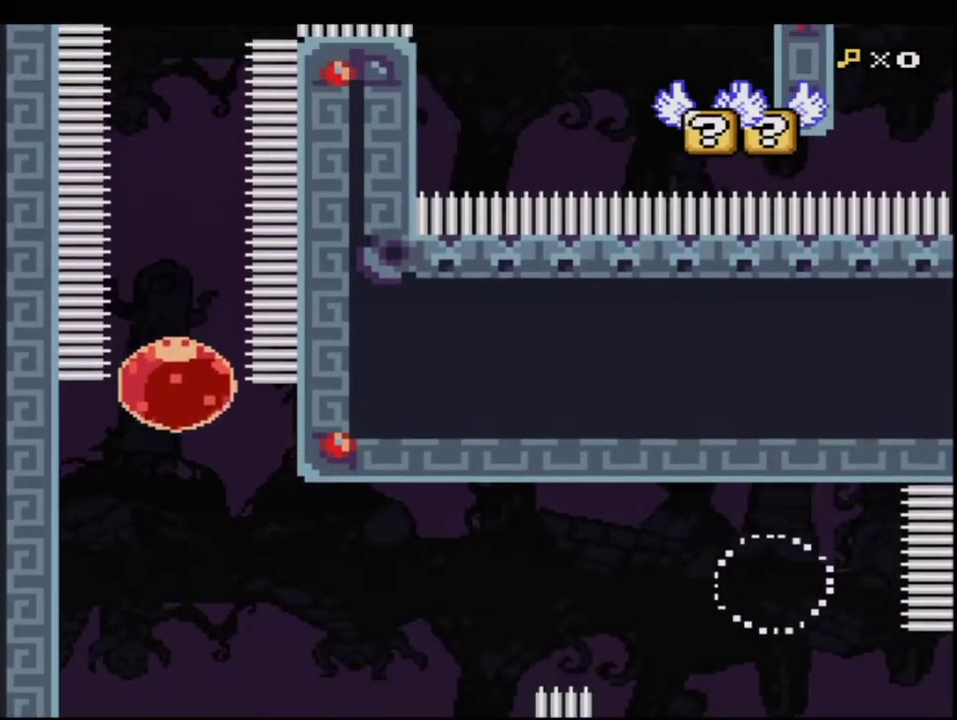
{"buttons": ["B", "Y", "DPAD_UP"], "events": [[67, "R1", "down"], [183, "R1", "up"]]}
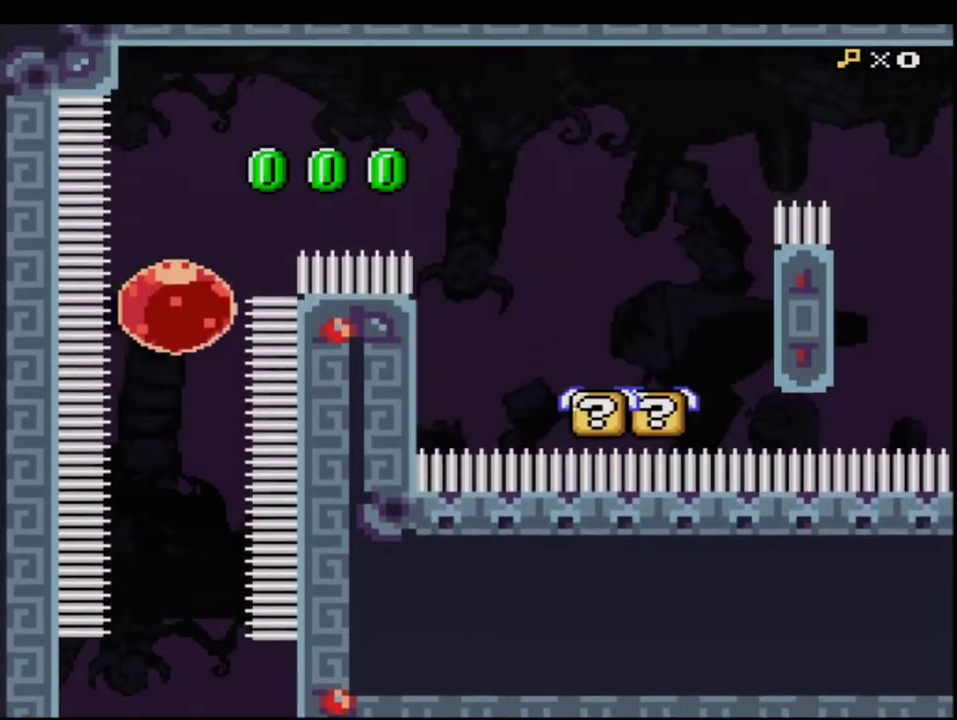
{"buttons": ["Y"], "events": [[33, "DPAD_UP", "up"], [183, "DPAD_RIGHT", "down"], [217, "R1", "down"], [283, "B", "up"], [283, "R1", "up"], [317, "DPAD_RIGHT", "up"]]}
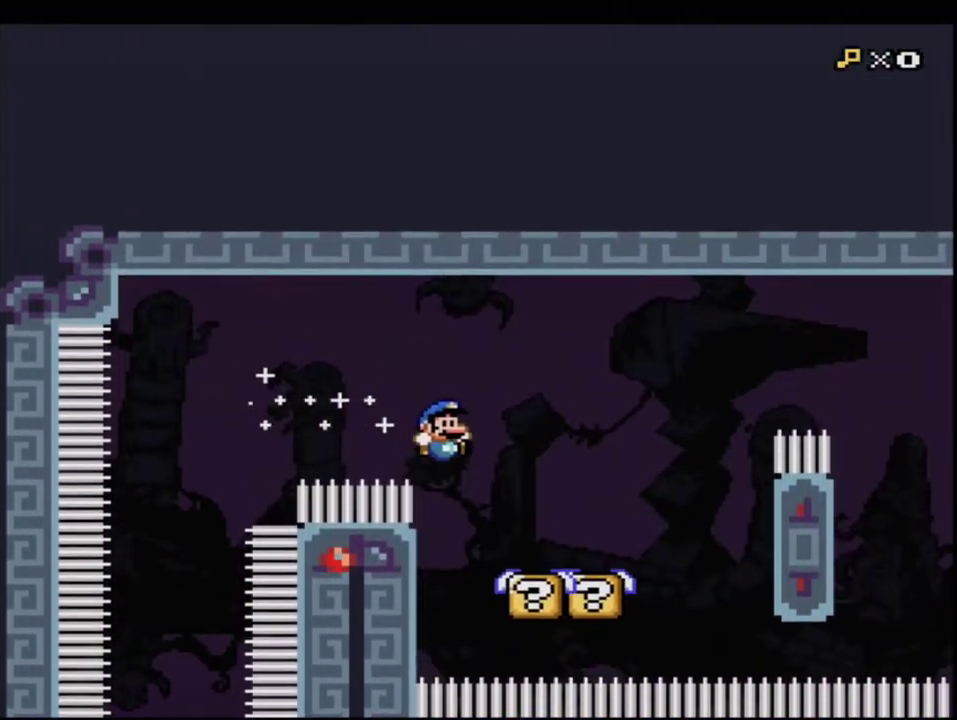
{"buttons": ["B", "Y"], "events": [[183, "B", "down"], [317, "B", "up"], [433, "B", "down"]]}
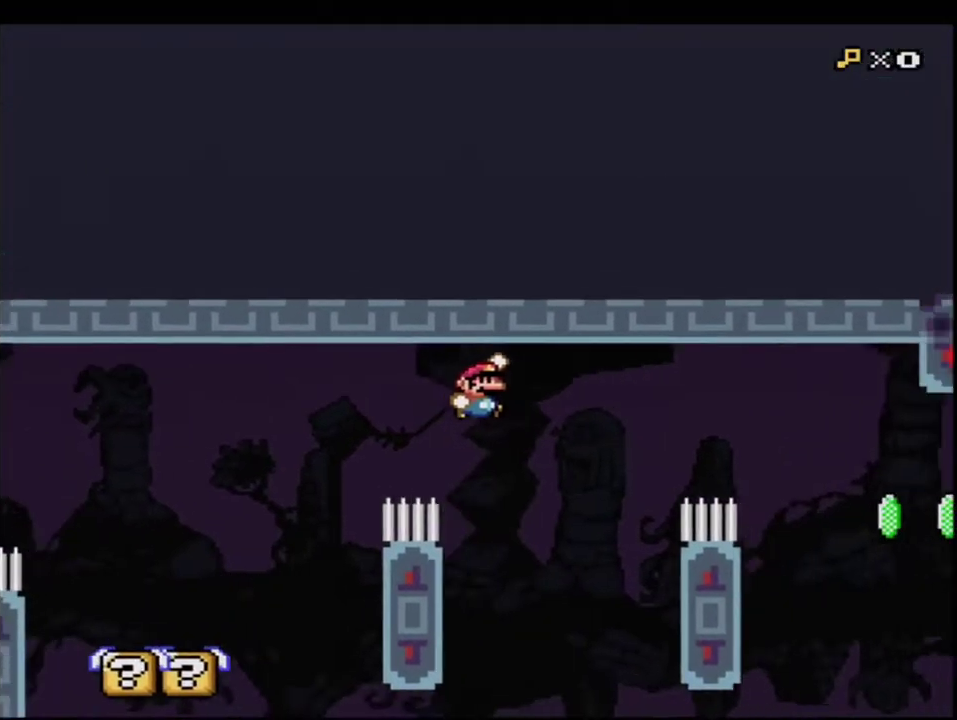
{"buttons": ["B", "Y", "R1"], "events": [[500, "R1", "down"]]}
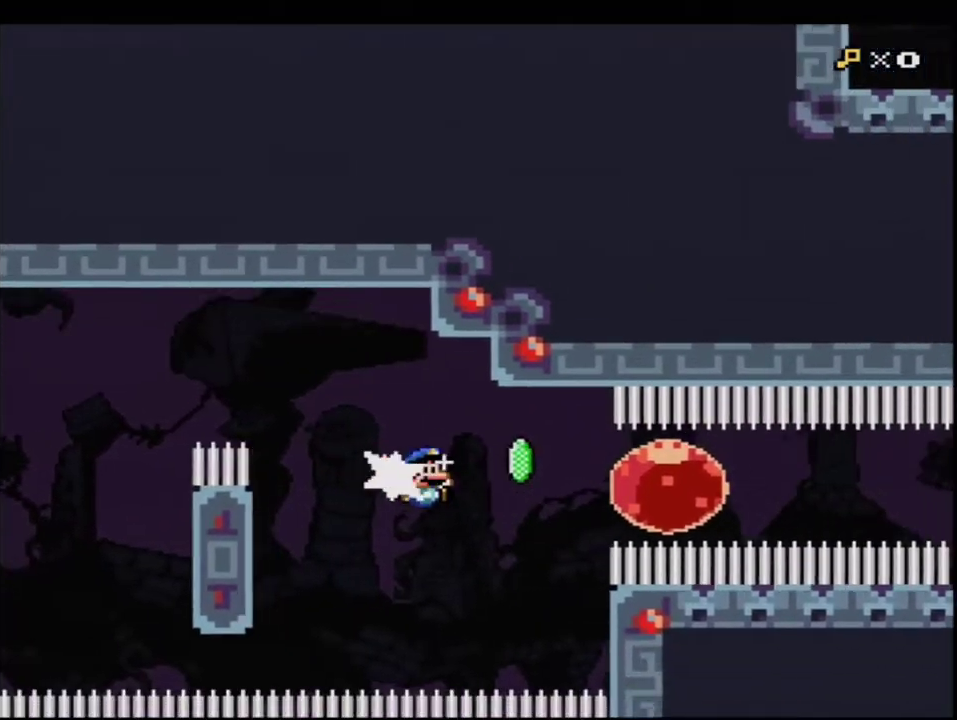
{"buttons": ["B", "Y"], "events": [[133, "R1", "up"], [317, "R1", "down"], [417, "R1", "up"]]}
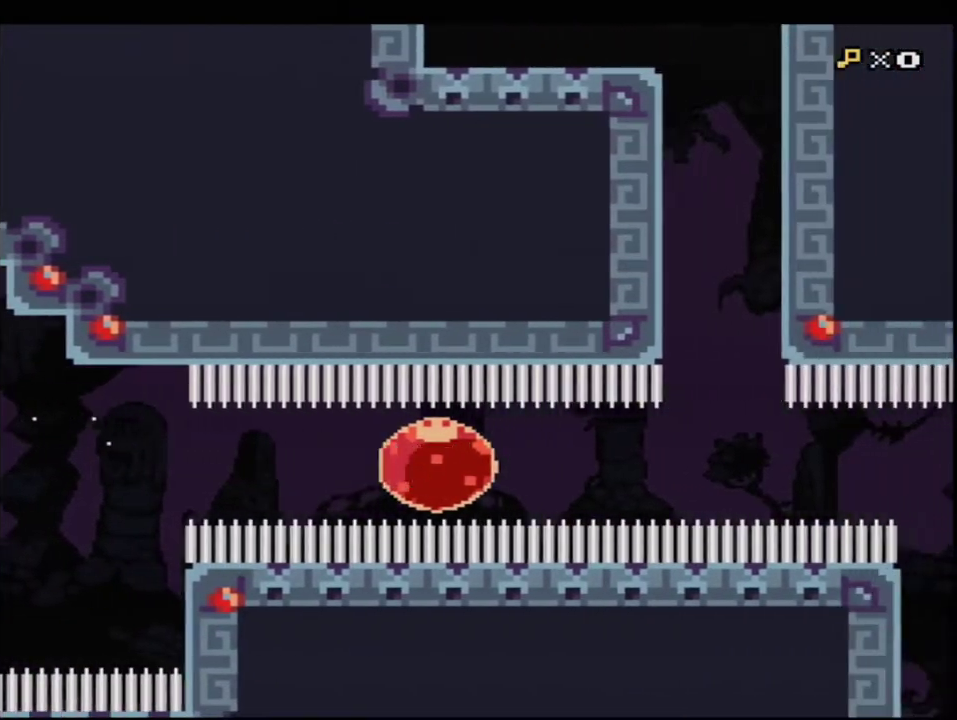
{"buttons": ["B", "Y"], "events": []}
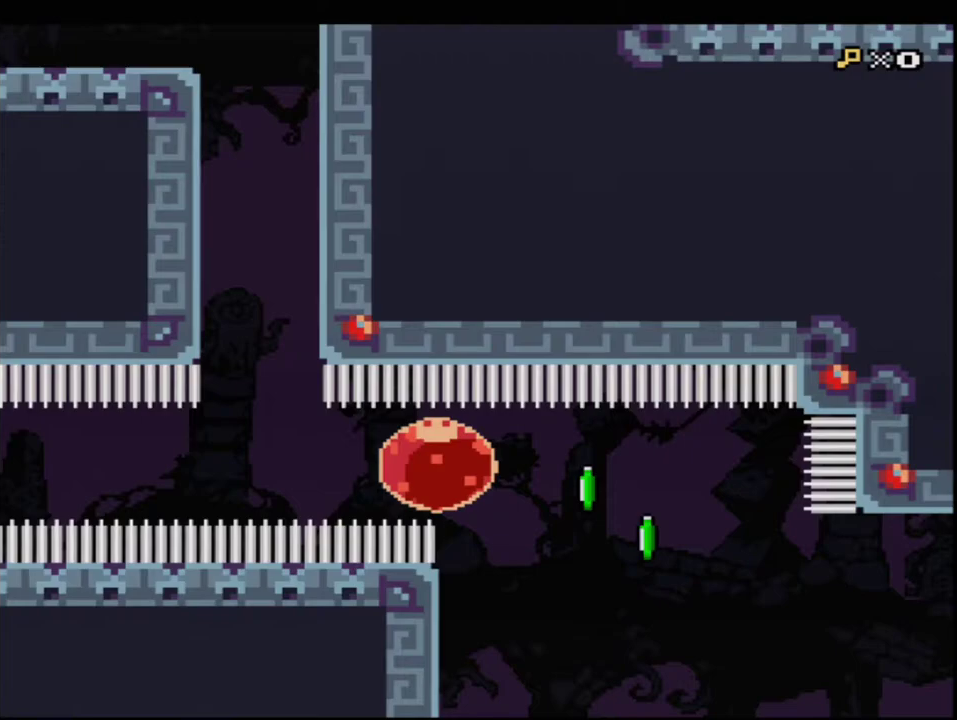
{"buttons": ["B", "Y"], "events": [[33, "DPAD_DOWN", "down"], [33, "DPAD_RIGHT", "down"], [67, "R1", "down"], [250, "DPAD_DOWN", "up"], [250, "DPAD_RIGHT", "up"], [250, "R1", "up"]]}
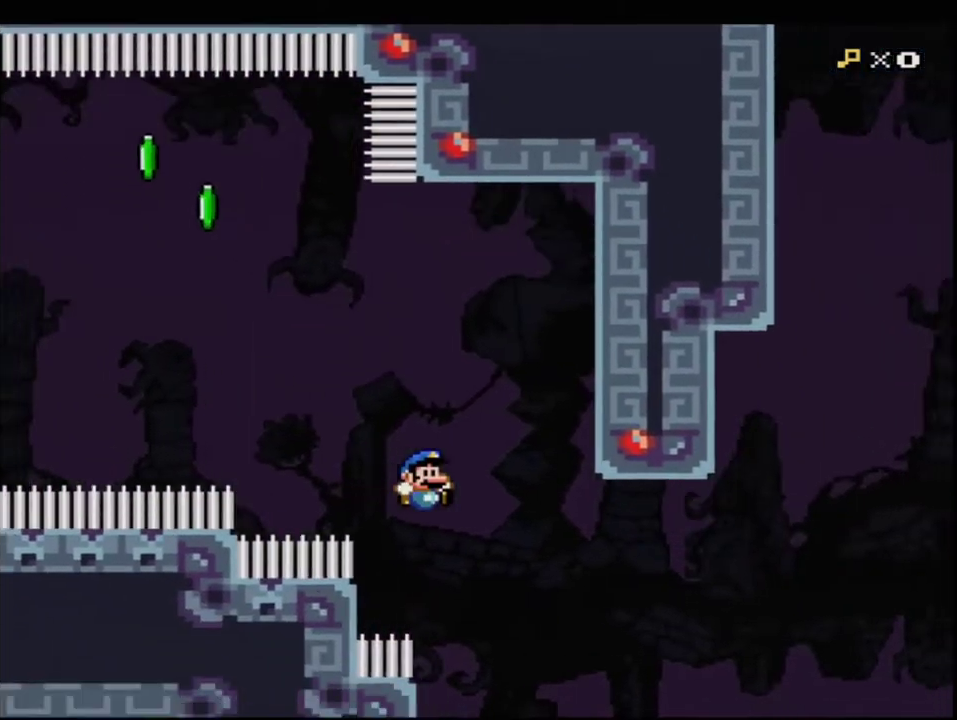
{"buttons": ["Y", "R1"], "events": [[350, "B", "up"], [500, "R1", "down"]]}
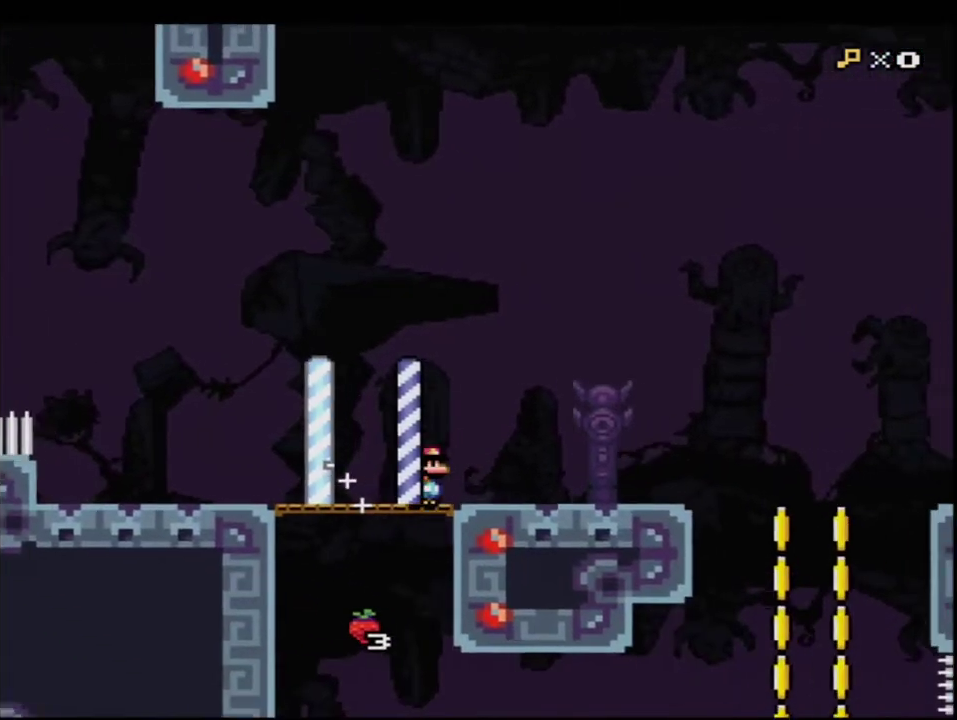
{"buttons": ["B", "Y"], "events": [[133, "B", "down"], [133, "R1", "up"]]}
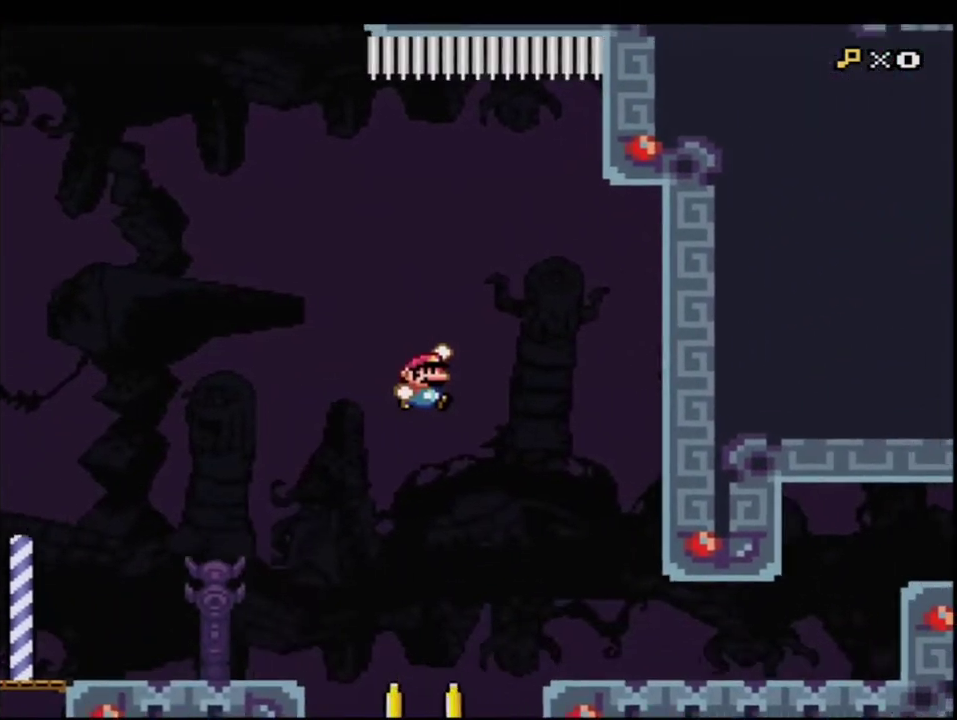
{"buttons": ["Y", "DPAD_LEFT"], "events": [[317, "B", "up"], [433, "DPAD_LEFT", "down"]]}
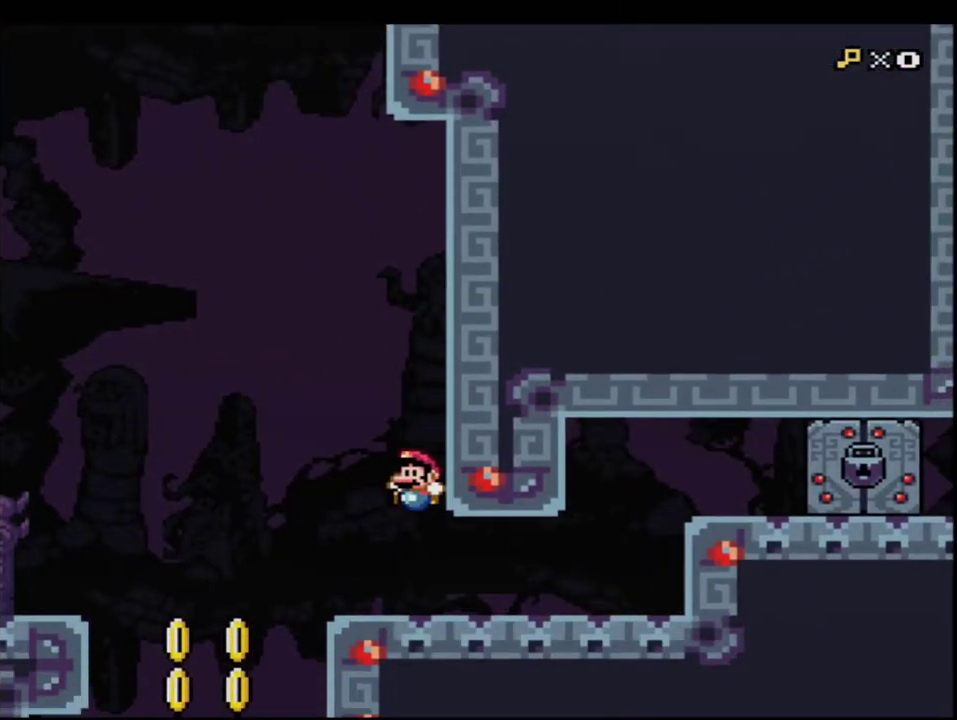
{"buttons": ["Y", "DPAD_RIGHT"], "events": [[100, "DPAD_LEFT", "up"], [133, "DPAD_RIGHT", "down"]]}
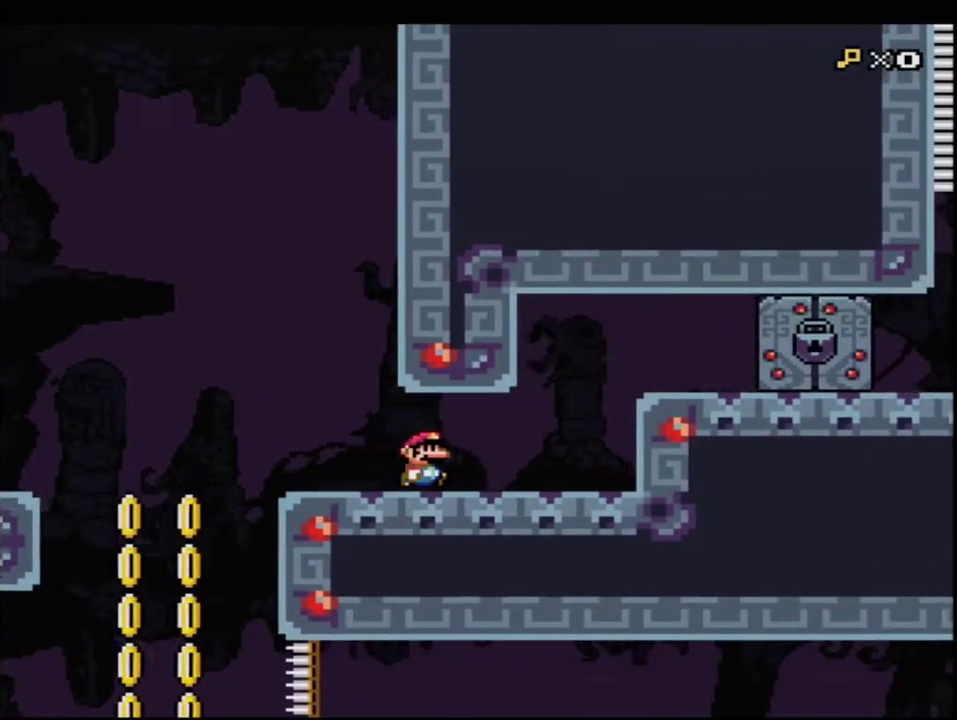
{"buttons": ["B", "Y", "DPAD_RIGHT"], "events": [[100, "DPAD_RIGHT", "up"], [133, "DPAD_LEFT", "down"], [283, "R1", "down"], [350, "DPAD_UP", "down"], [383, "DPAD_LEFT", "up"], [417, "B", "down"], [417, "DPAD_RIGHT", "down"], [417, "DPAD_UP", "up"], [433, "R1", "up"]]}
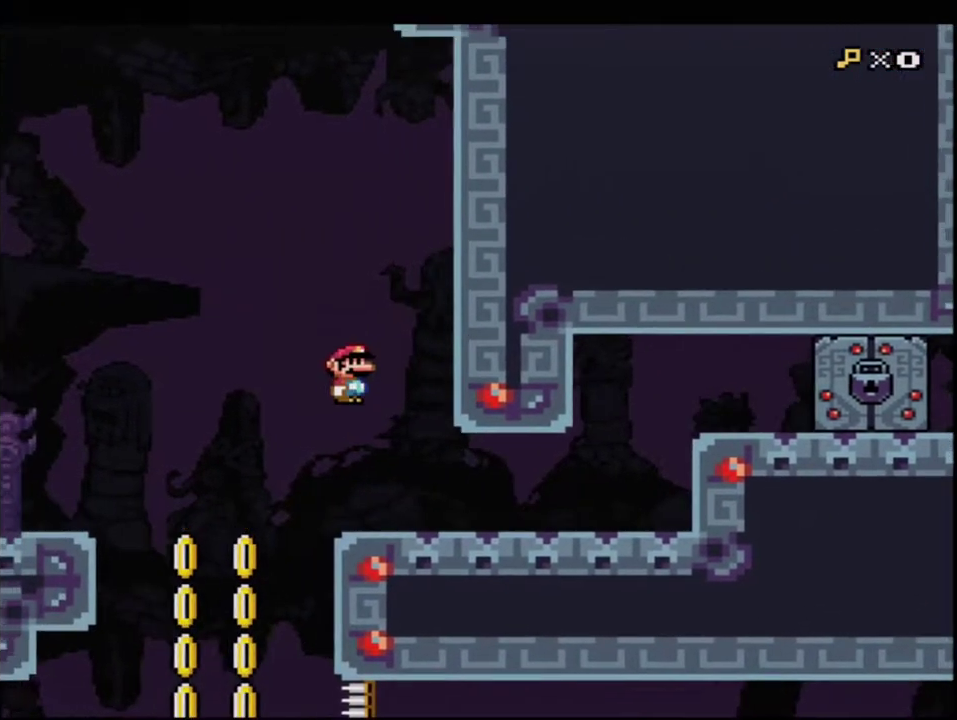
{"buttons": ["Y", "DPAD_UP", "DPAD_RIGHT"], "events": [[383, "DPAD_UP", "down"], [450, "B", "up"]]}
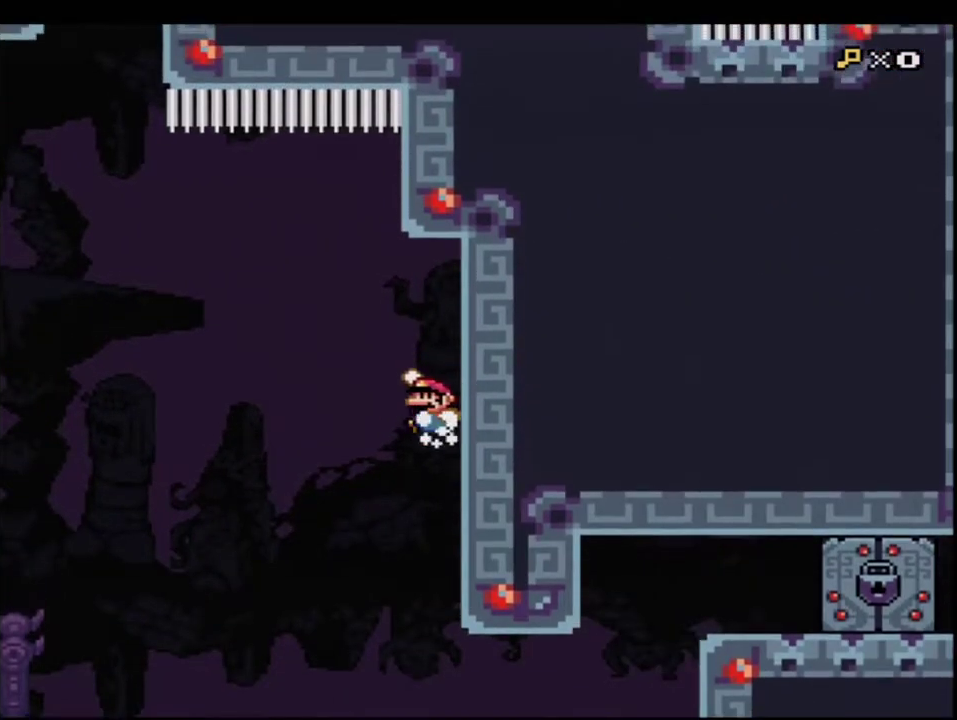
{"buttons": ["B", "Y", "DPAD_LEFT"], "events": [[33, "B", "down"], [67, "DPAD_LEFT", "down"], [67, "DPAD_RIGHT", "up"], [67, "DPAD_UP", "up"]]}
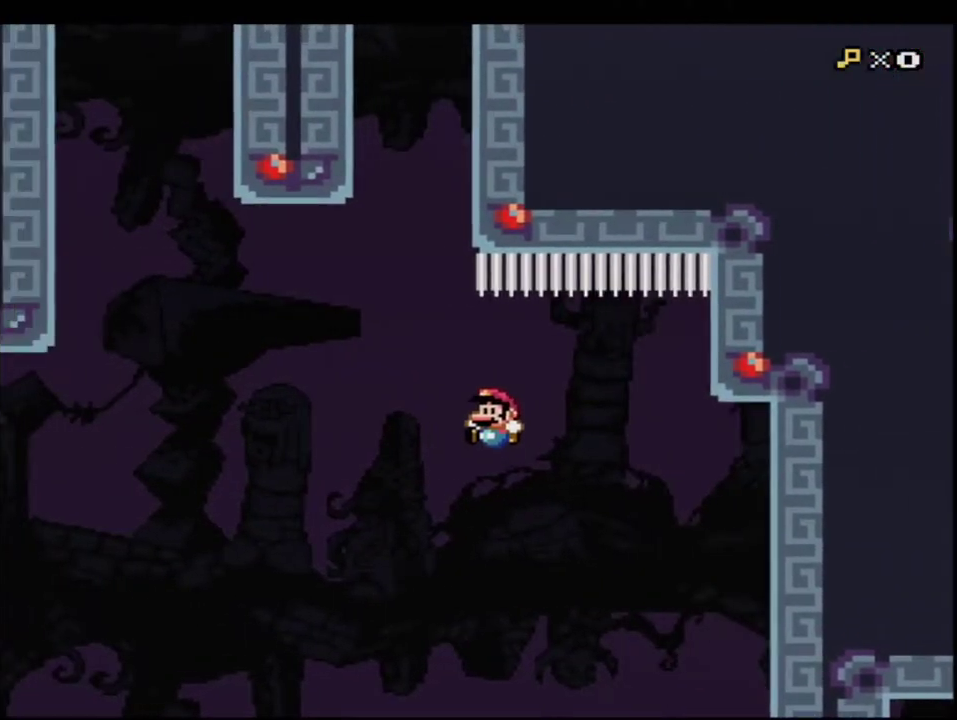
{"buttons": ["B", "Y", "R1", "DPAD_UP", "DPAD_RIGHT"], "events": [[100, "DPAD_UP", "down"], [150, "DPAD_LEFT", "up"], [150, "R1", "down"], [500, "DPAD_RIGHT", "down"]]}
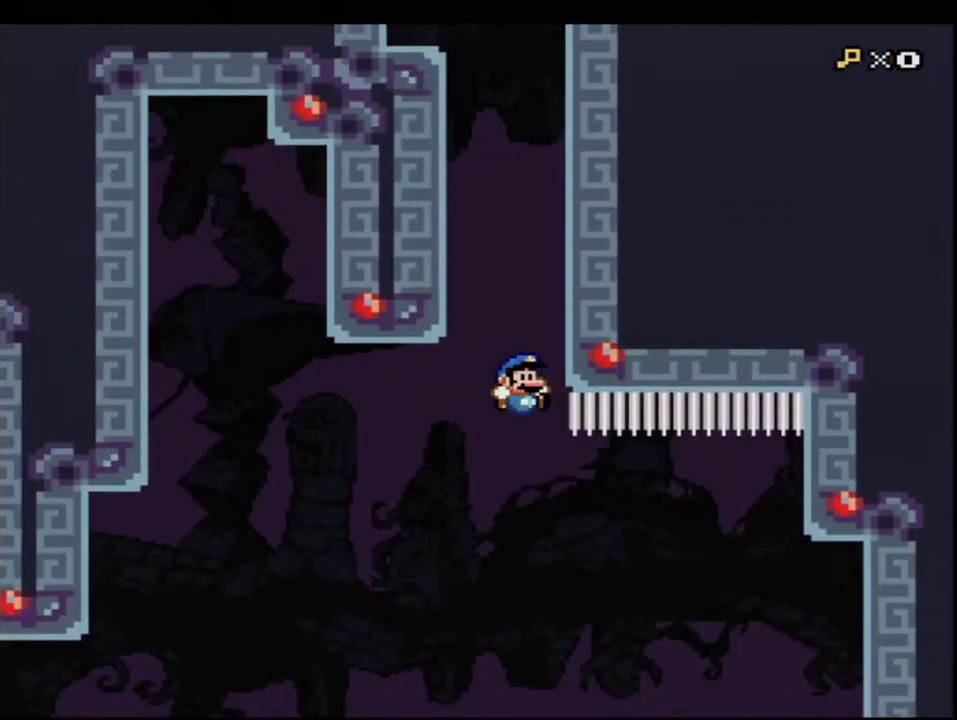
{"buttons": ["B", "Y", "DPAD_LEFT"], "events": [[167, "B", "up"], [167, "R1", "up"], [217, "B", "down"], [317, "DPAD_RIGHT", "up"], [383, "DPAD_LEFT", "down"], [433, "DPAD_UP", "up"]]}
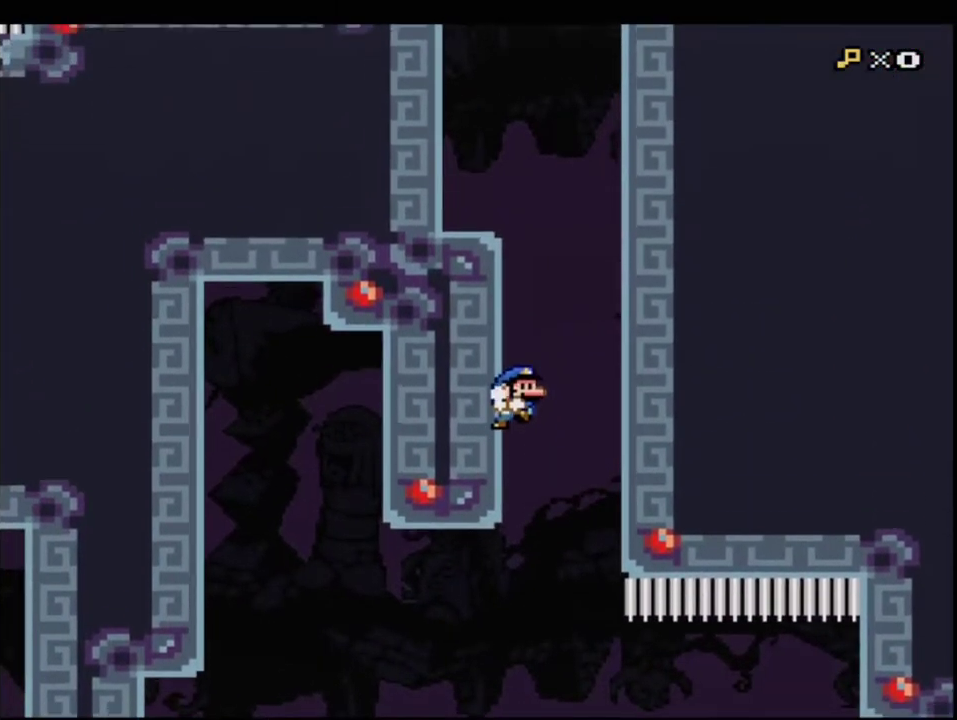
{"buttons": ["Y", "DPAD_LEFT"], "events": [[33, "B", "up"], [133, "B", "down"], [183, "DPAD_LEFT", "up"], [183, "DPAD_RIGHT", "down"], [283, "B", "up"], [417, "DPAD_RIGHT", "up"], [433, "DPAD_LEFT", "down"]]}
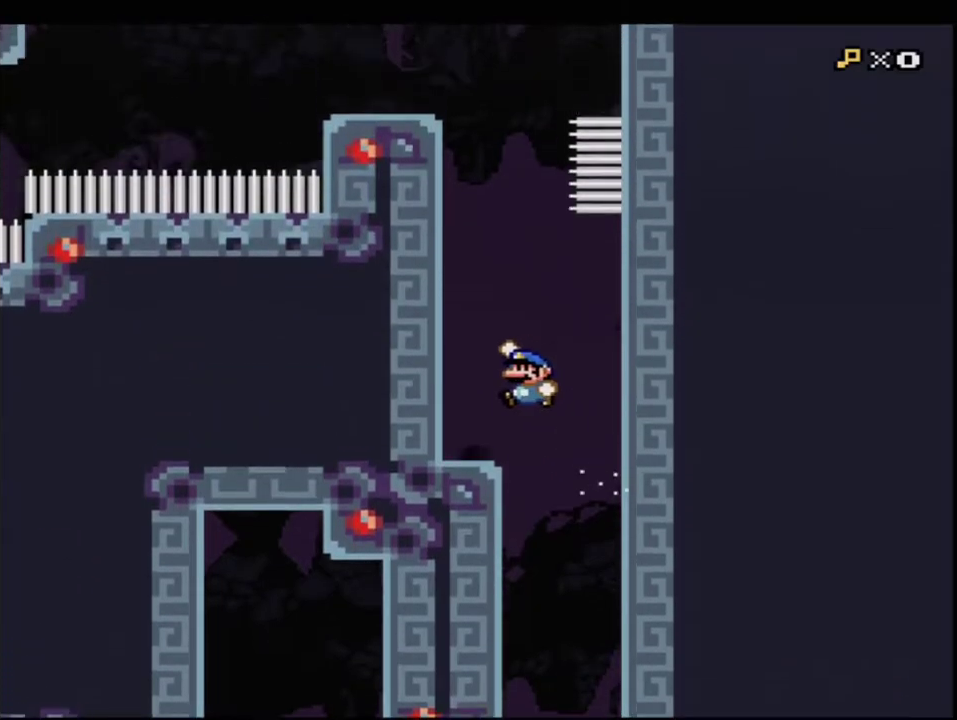
{"buttons": ["B", "Y", "DPAD_UP"], "events": [[100, "DPAD_LEFT", "up"], [133, "DPAD_RIGHT", "down"], [317, "DPAD_LEFT", "down"], [317, "DPAD_RIGHT", "up"], [383, "B", "down"], [417, "DPAD_LEFT", "up"], [417, "DPAD_UP", "down"]]}
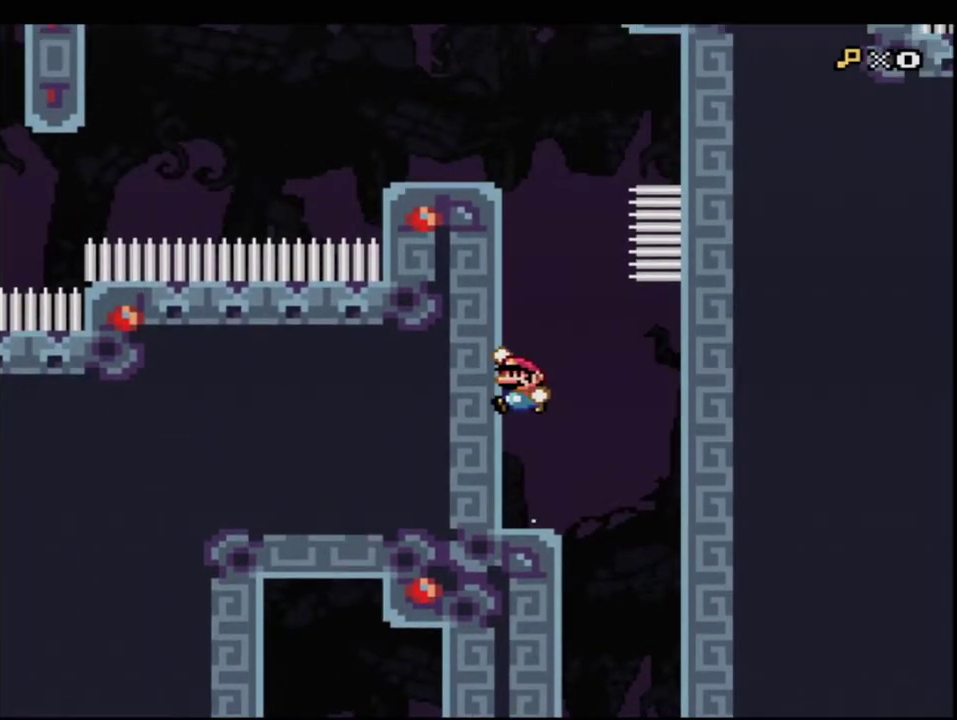
{"buttons": ["Y", "DPAD_LEFT"], "events": [[100, "R1", "down"], [183, "DPAD_UP", "up"], [383, "R1", "up"], [417, "B", "up"], [433, "DPAD_LEFT", "down"]]}
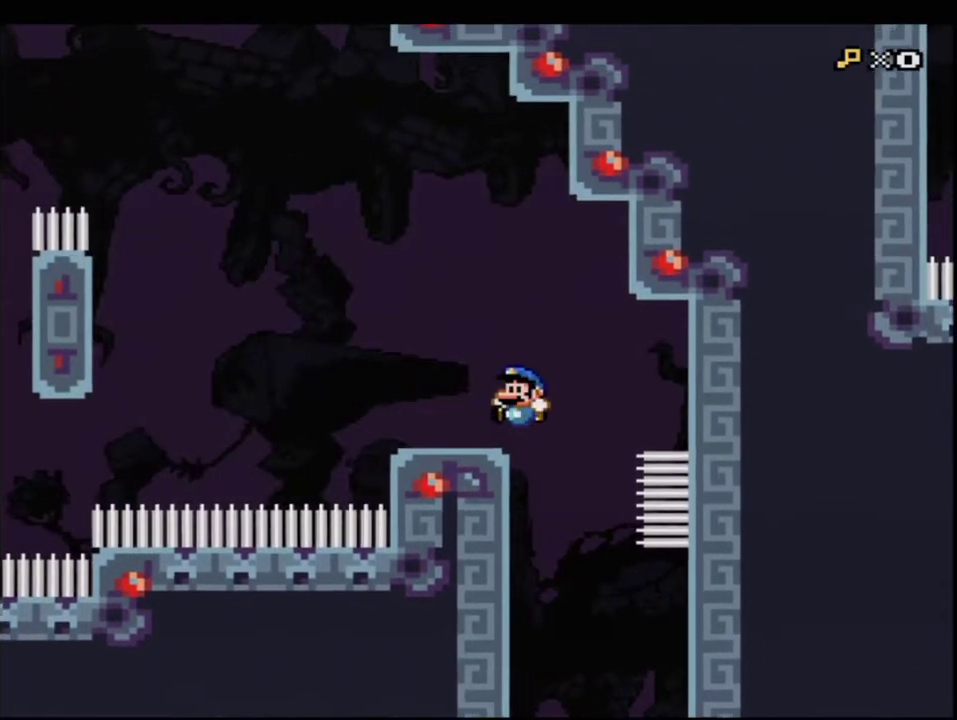
{"buttons": ["B", "Y"], "events": [[217, "R1", "down"], [250, "DPAD_LEFT", "up"], [283, "B", "down"], [383, "R1", "up"]]}
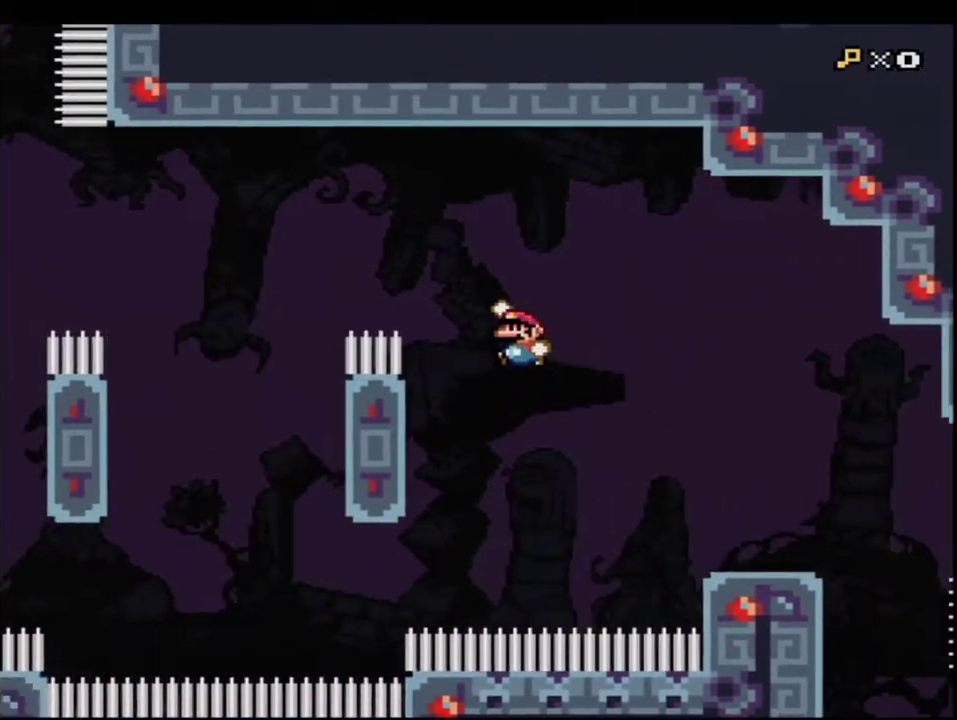
{"buttons": ["B", "Y", "R1", "DPAD_UP", "DPAD_LEFT"], "events": [[417, "DPAD_LEFT", "down"], [417, "DPAD_UP", "down"], [433, "R1", "down"]]}
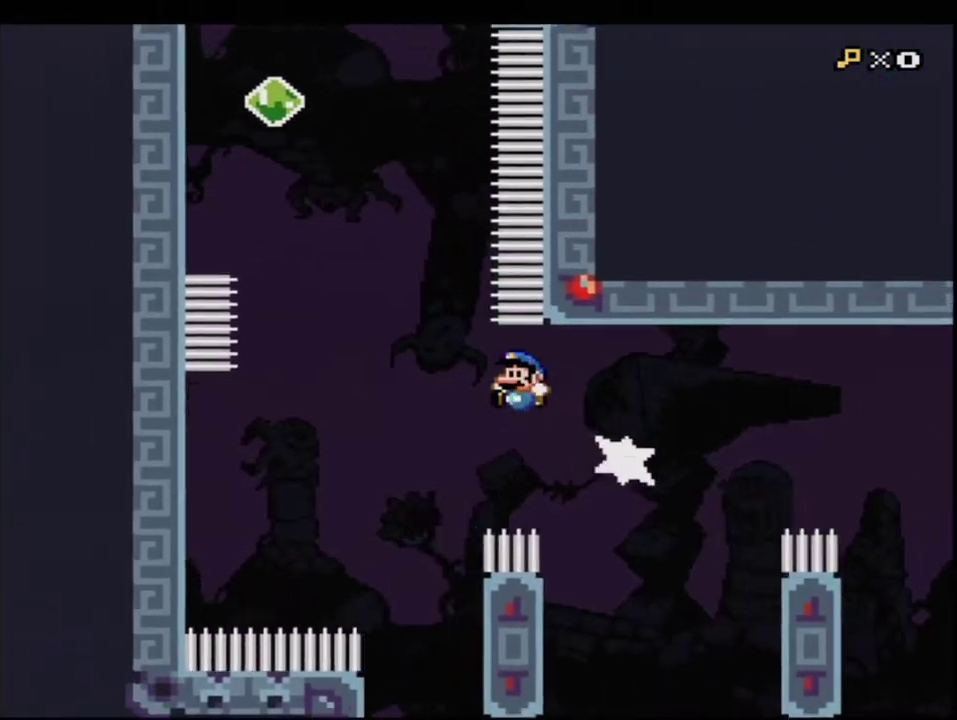
{"buttons": ["Y", "DPAD_LEFT"], "events": [[67, "DPAD_LEFT", "up"], [100, "DPAD_UP", "up"], [350, "DPAD_LEFT", "down"], [350, "DPAD_UP", "down"], [433, "B", "up"], [433, "DPAD_UP", "up"], [433, "R1", "up"]]}
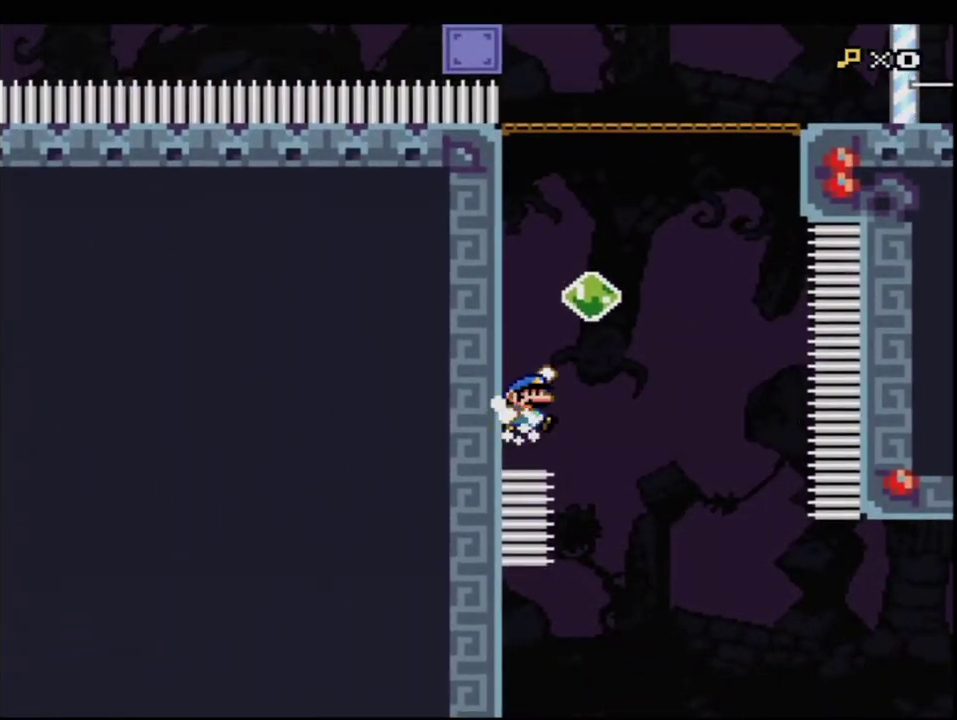
{"buttons": ["Y", "DPAD_RIGHT"], "events": [[33, "B", "down"], [67, "DPAD_UP", "down"], [100, "DPAD_LEFT", "up"], [150, "DPAD_RIGHT", "down"], [217, "DPAD_RIGHT", "up"], [283, "R1", "down"], [433, "R1", "up"], [500, "B", "up"], [500, "DPAD_RIGHT", "down"], [500, "DPAD_UP", "up"]]}
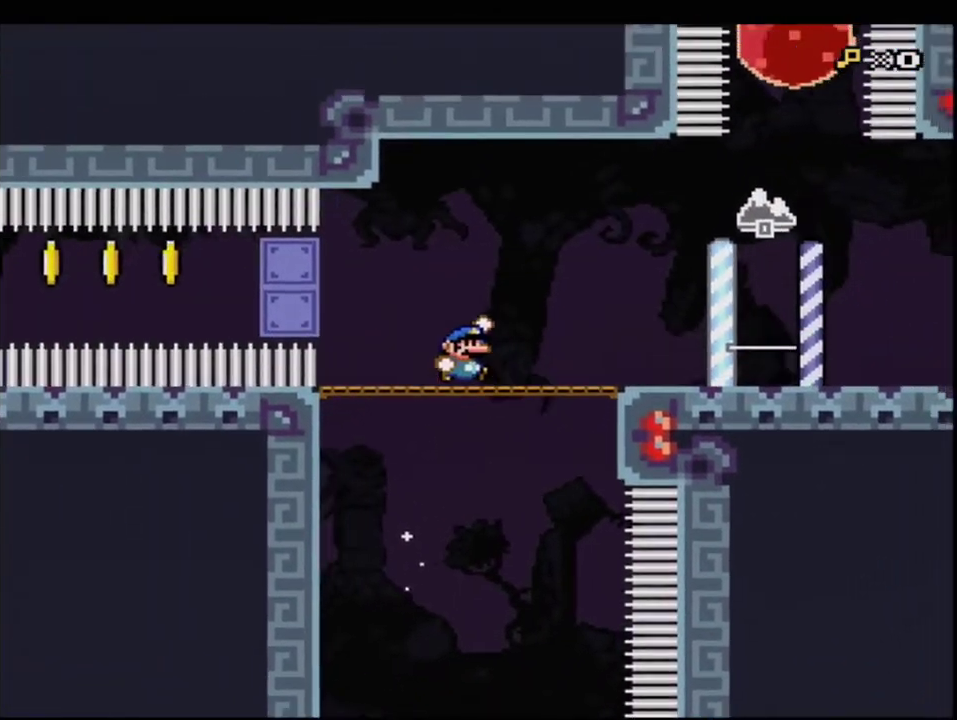
{"buttons": ["Y"], "events": [[283, "DPAD_RIGHT", "up"], [317, "R1", "down"], [467, "R1", "up"]]}
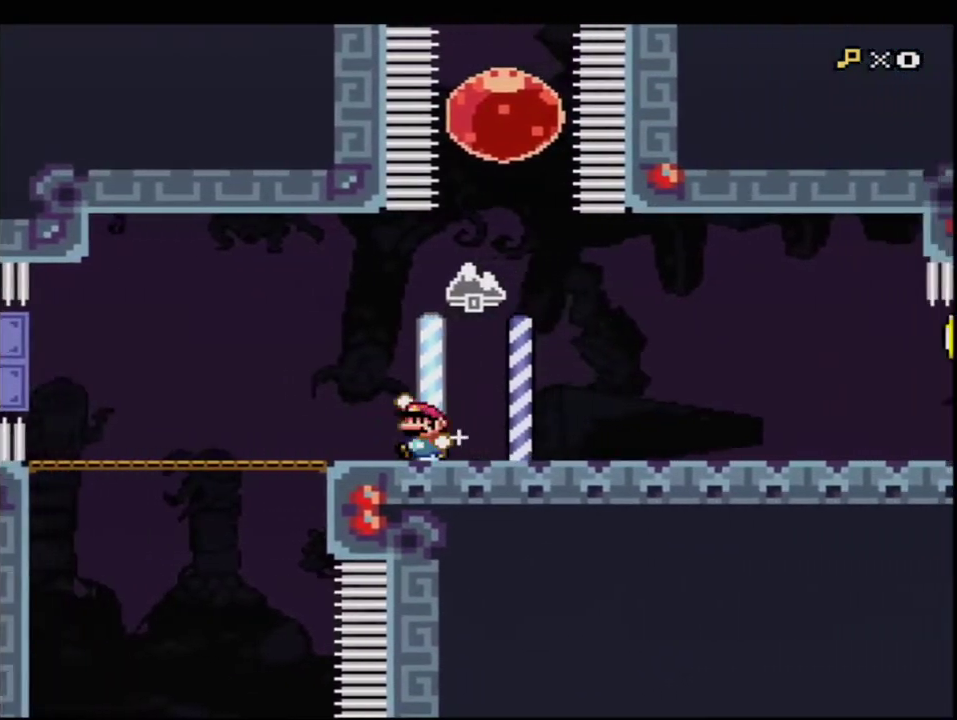
{"buttons": ["B", "Y", "DPAD_UP"], "events": [[33, "B", "down"], [33, "DPAD_LEFT", "down"], [33, "DPAD_UP", "down"], [250, "DPAD_LEFT", "up"], [317, "R1", "down"], [433, "R1", "up"]]}
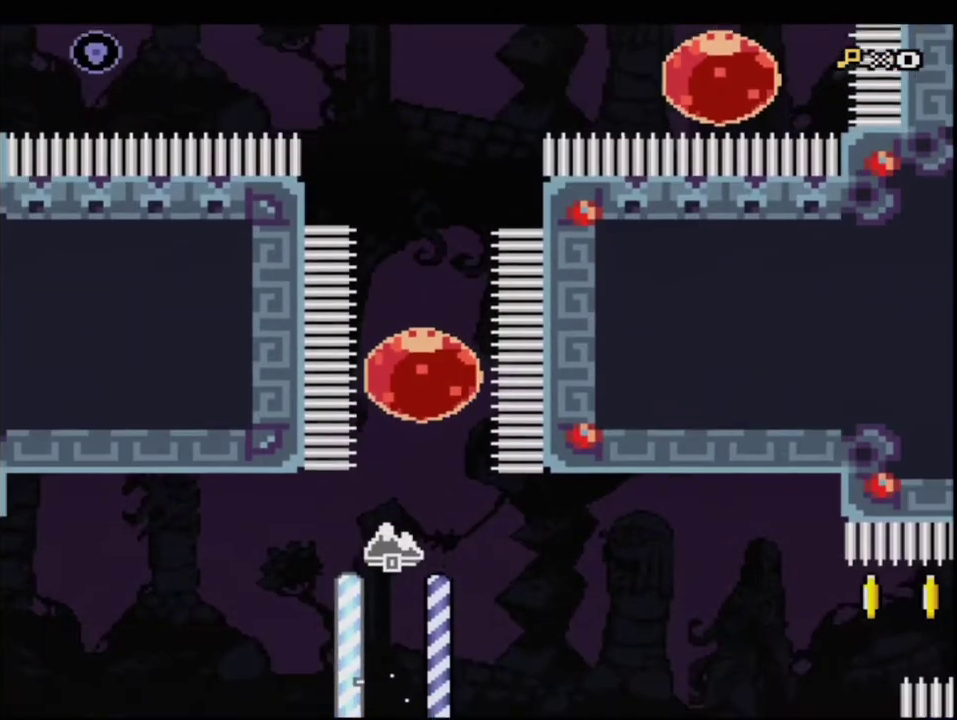
{"buttons": ["B", "Y", "DPAD_RIGHT"], "events": [[67, "R1", "down"], [183, "R1", "up"], [500, "DPAD_RIGHT", "down"], [500, "DPAD_UP", "up"]]}